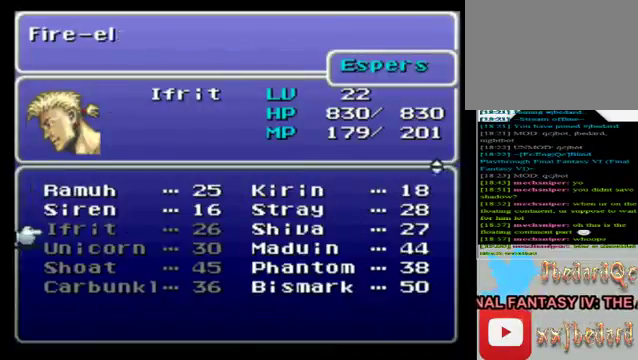
Gameplay with a controller (Xbox layout); each line is a JSON object with the inputs held at the frame after it. "events" lists button and stick changes between this image and that frame as [ms after this image, input, new state], when the widget could be followed in between. Not read: L3 R3 right_stick.
{"buttons": [], "left_stick": "center", "events": []}
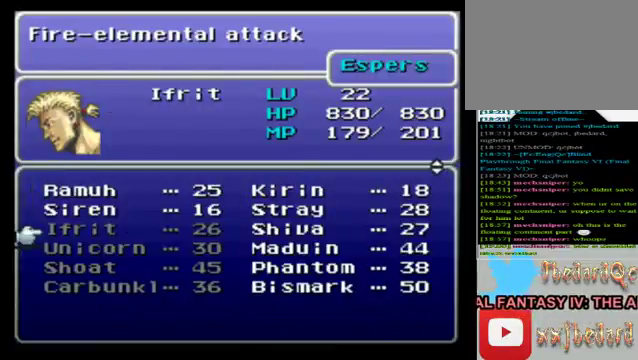
{"buttons": [], "left_stick": "down", "events": [[120, "left_stick", "right"], [360, "left_stick", "down"]]}
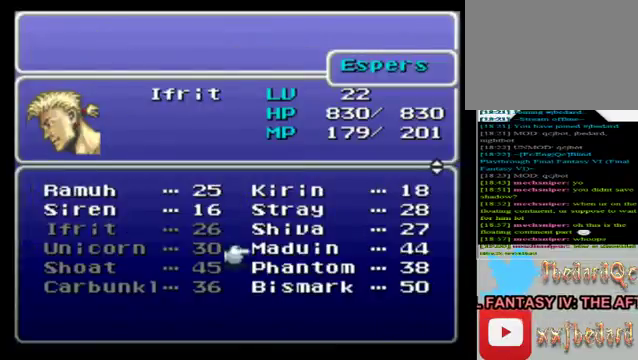
{"buttons": [], "left_stick": "down", "events": [[360, "left_stick", "center"], [440, "left_stick", "down"]]}
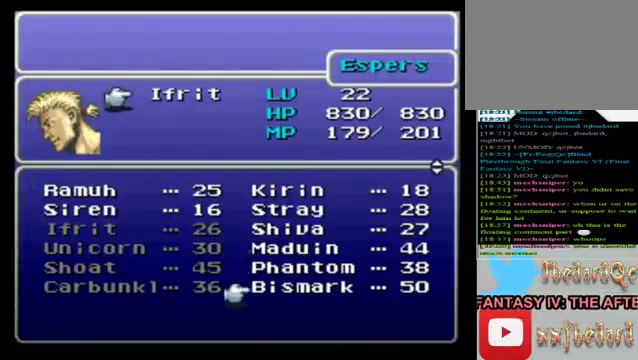
{"buttons": [], "left_stick": "center", "events": [[160, "A", "down"], [160, "left_stick", "center"], [280, "A", "up"]]}
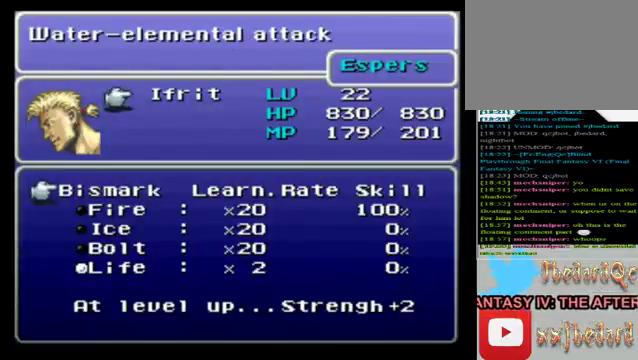
{"buttons": [], "left_stick": "center", "events": []}
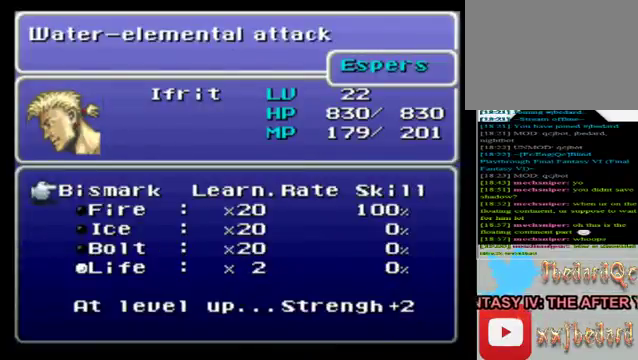
{"buttons": [], "left_stick": "center", "events": []}
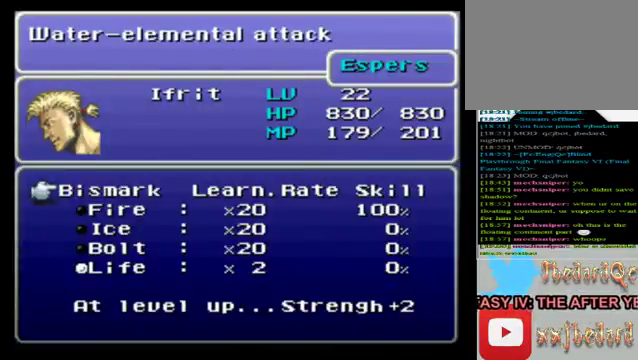
{"buttons": [], "left_stick": "up", "events": [[160, "B", "down"], [280, "B", "up"], [400, "left_stick", "up"]]}
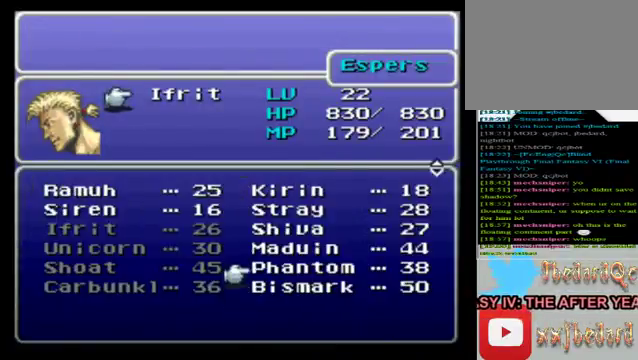
{"buttons": [], "left_stick": "up", "events": []}
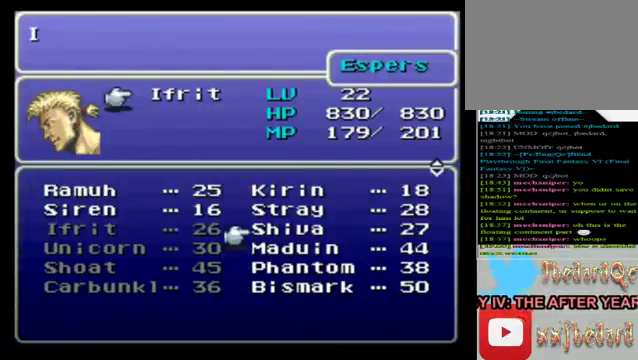
{"buttons": ["A"], "left_stick": "center", "events": [[40, "left_stick", "center"], [120, "left_stick", "left"], [360, "left_stick", "center"], [520, "A", "down"]]}
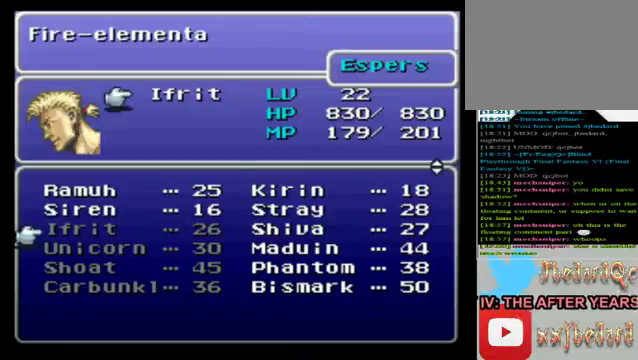
{"buttons": [], "left_stick": "center", "events": [[160, "A", "up"]]}
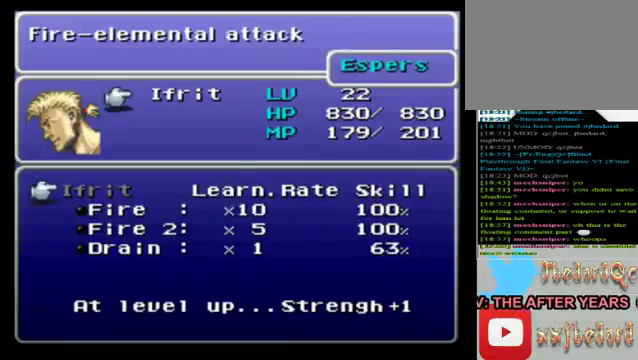
{"buttons": [], "left_stick": "center", "events": []}
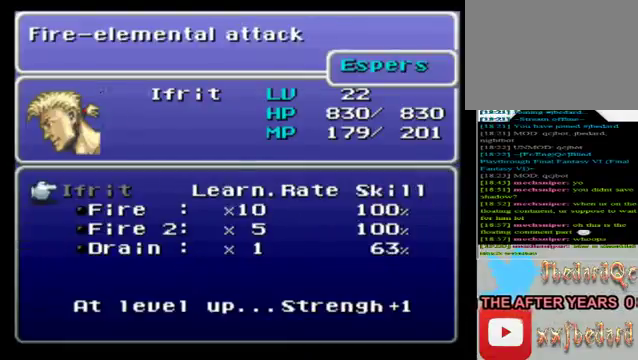
{"buttons": [], "left_stick": "center", "events": []}
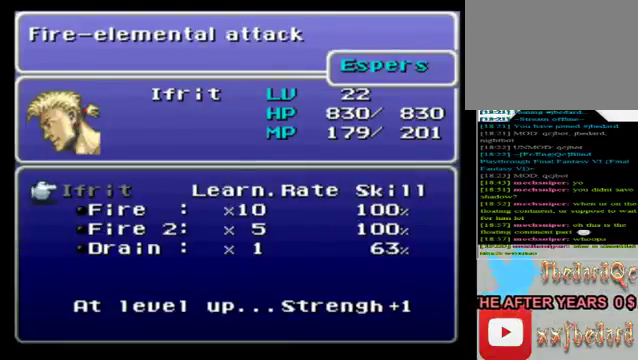
{"buttons": [], "left_stick": "center", "events": []}
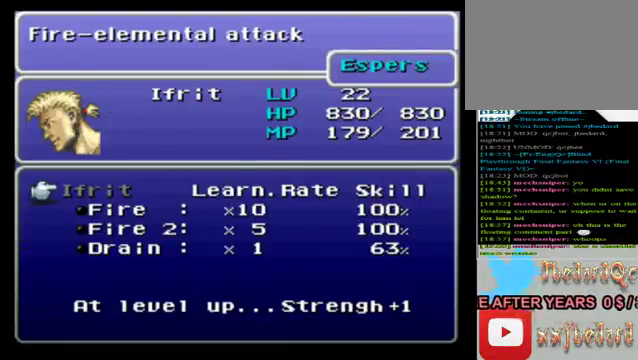
{"buttons": [], "left_stick": "center", "events": []}
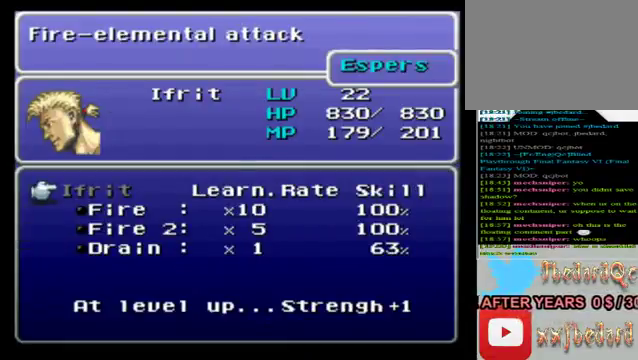
{"buttons": [], "left_stick": "right", "events": [[400, "B", "down"], [480, "B", "up"], [480, "left_stick", "right"]]}
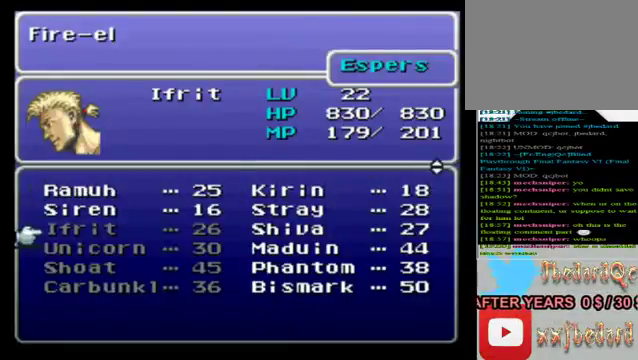
{"buttons": [], "left_stick": "down", "events": [[240, "left_stick", "down"]]}
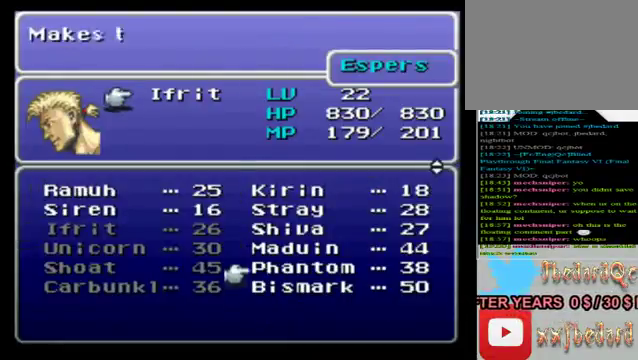
{"buttons": [], "left_stick": "center", "events": [[200, "left_stick", "center"]]}
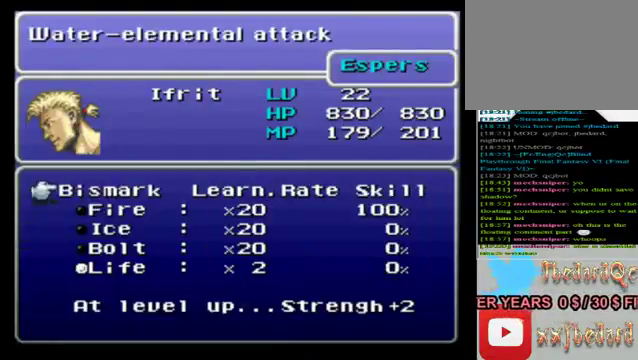
{"buttons": [], "left_stick": "center", "events": []}
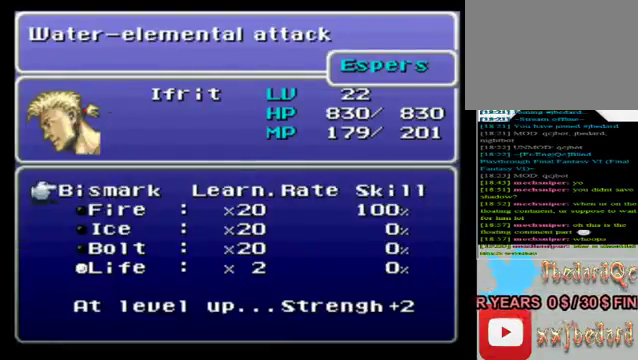
{"buttons": [], "left_stick": "center", "events": []}
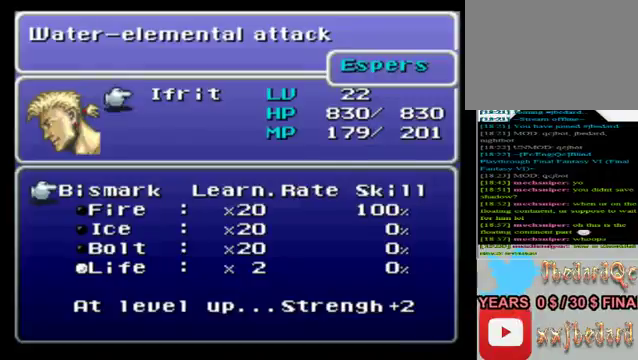
{"buttons": [], "left_stick": "up", "events": [[240, "B", "down"], [320, "B", "up"], [440, "left_stick", "up"]]}
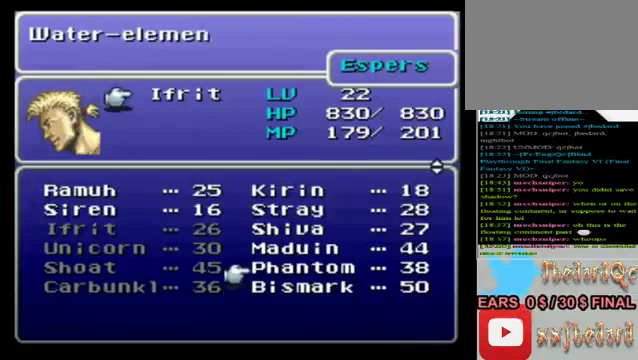
{"buttons": [], "left_stick": "up", "events": [[360, "left_stick", "center"], [440, "left_stick", "up"]]}
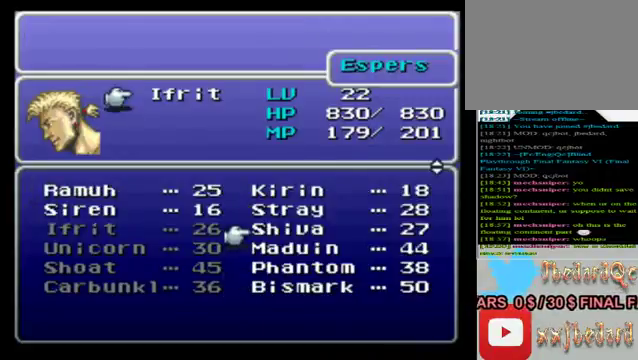
{"buttons": [], "left_stick": "center", "events": [[160, "left_stick", "center"], [280, "left_stick", "left"], [480, "left_stick", "center"]]}
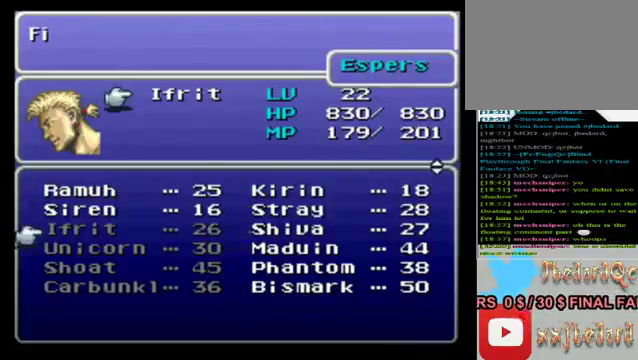
{"buttons": [], "left_stick": "center", "events": [[80, "A", "down"], [200, "A", "up"]]}
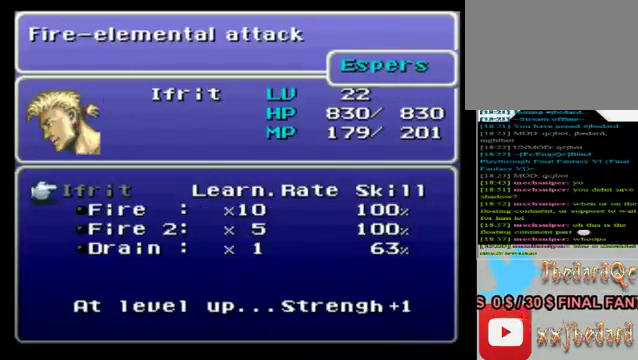
{"buttons": [], "left_stick": "center", "events": [[40, "B", "down"], [160, "B", "up"], [240, "B", "down"], [360, "B", "up"]]}
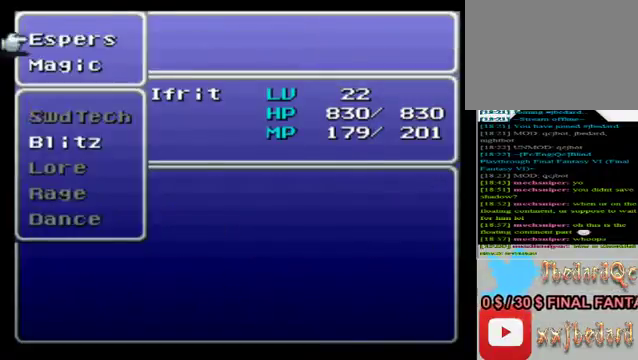
{"buttons": [], "left_stick": "center", "events": [[120, "B", "down"], [280, "B", "up"]]}
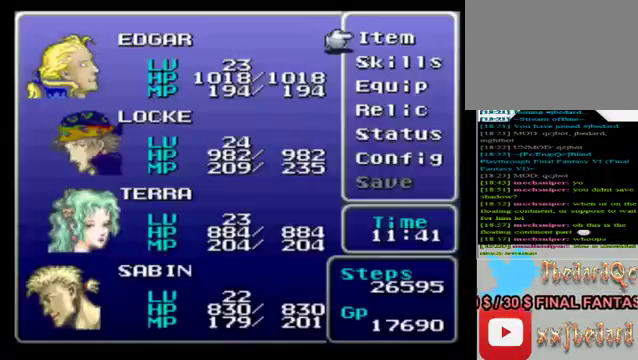
{"buttons": [], "left_stick": "center", "events": []}
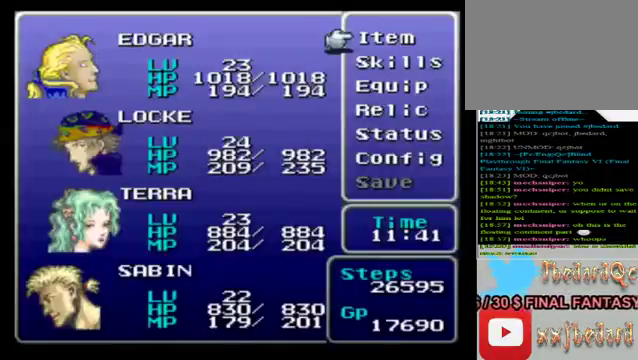
{"buttons": [], "left_stick": "center", "events": []}
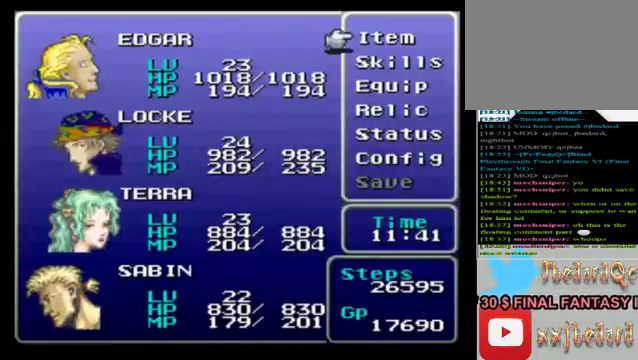
{"buttons": [], "left_stick": "center", "events": []}
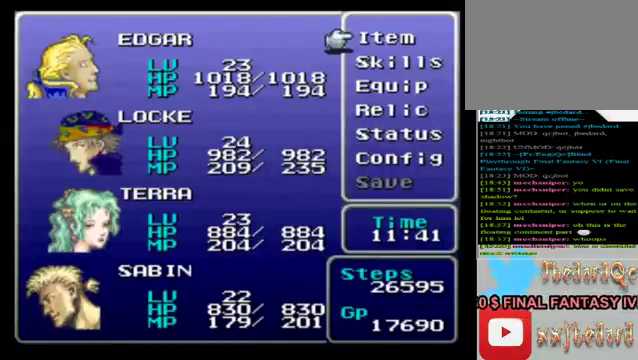
{"buttons": [], "left_stick": "center", "events": []}